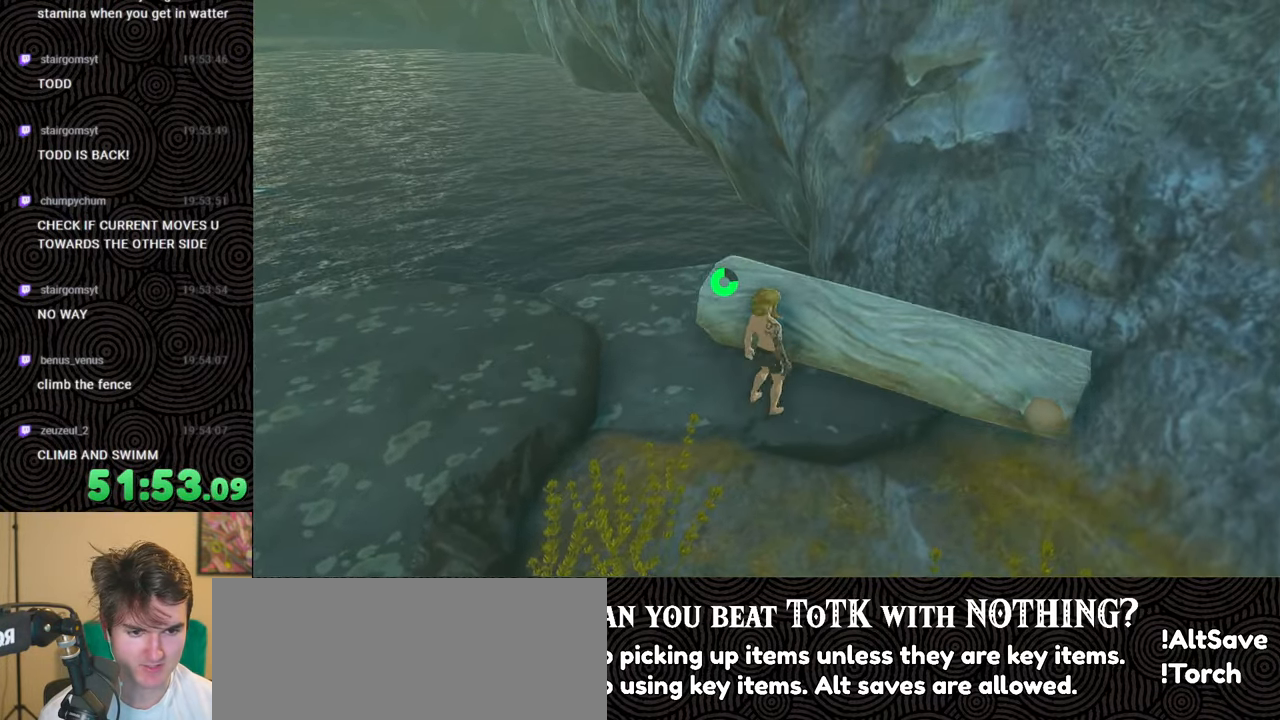
Gameplay with a controller (Nintendo layout); each line is a JSON object with the inputs held at the frame after it. "events" lists button and stick changes between this image and that frame as [ms after this image, input, new state], when the widget could be followed in between. Not read: L3 R3.
{"buttons": [], "left_stick": "down", "right_stick": "center", "events": [[17, "right_stick", "up-left"], [333, "right_stick", "center"]]}
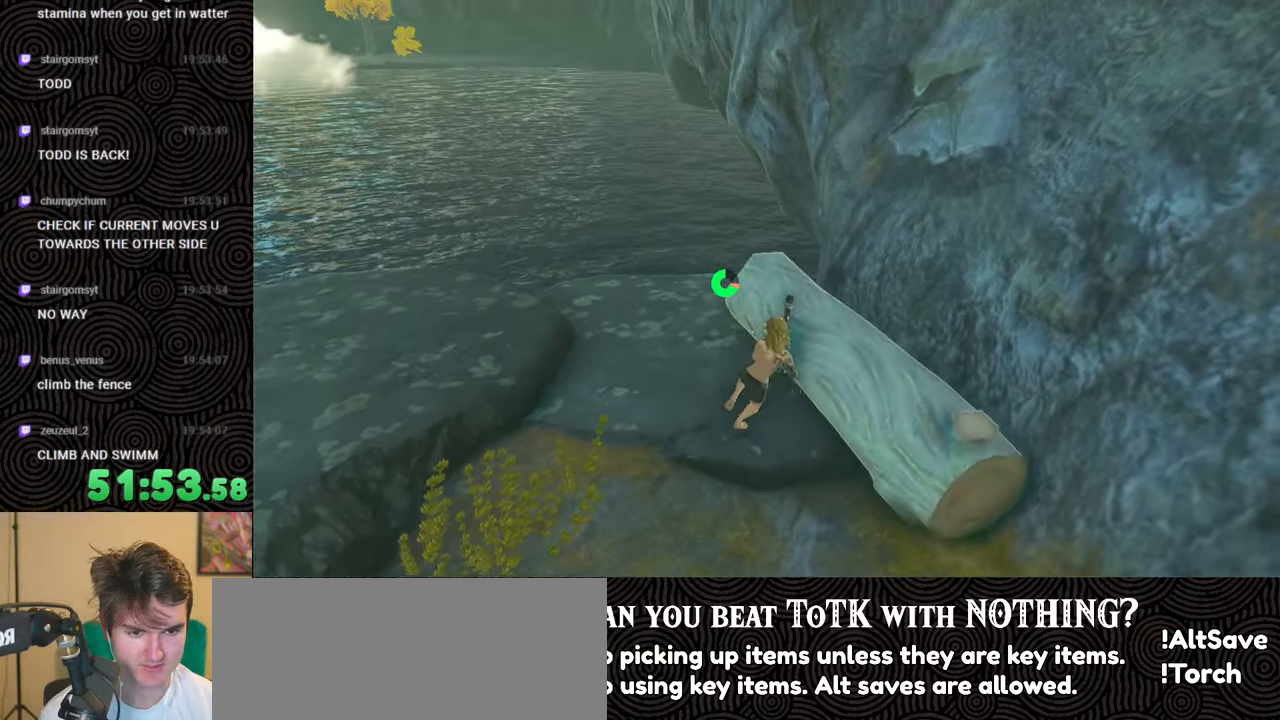
{"buttons": [], "left_stick": "down-left", "right_stick": "up-left", "events": [[250, "left_stick", "center"], [383, "right_stick", "up-left"], [483, "left_stick", "down-left"]]}
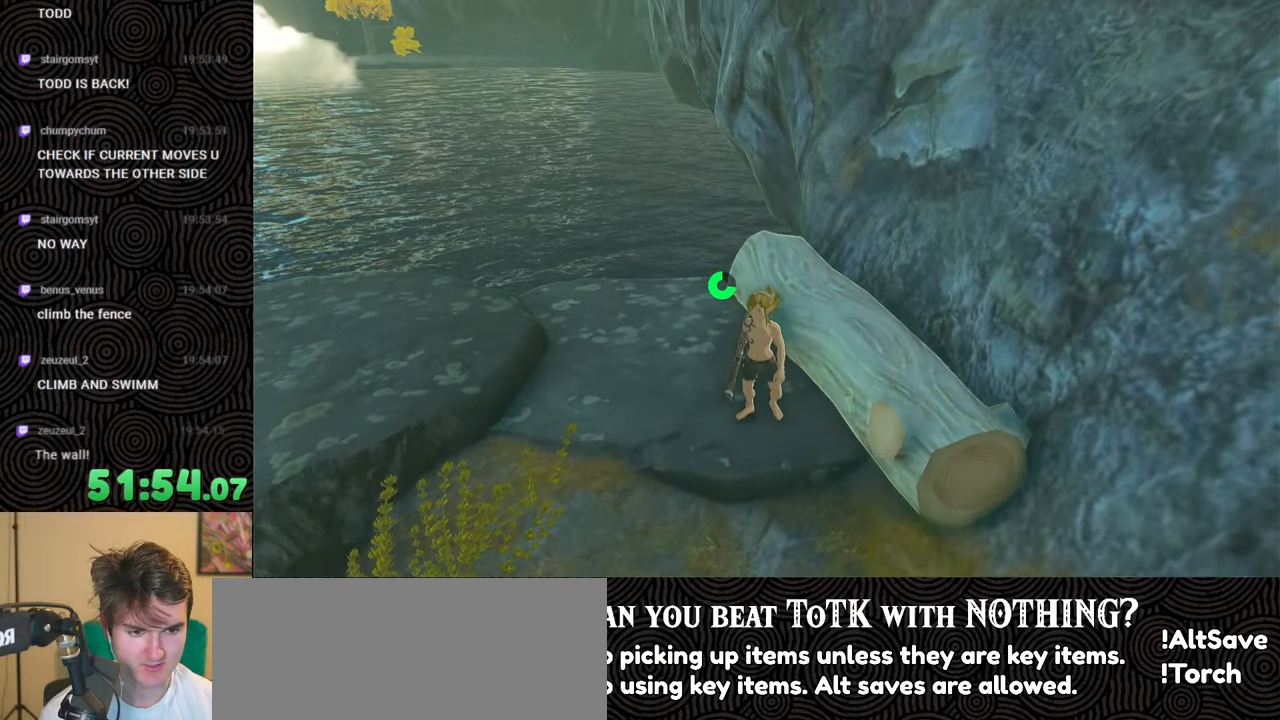
{"buttons": [], "left_stick": "down", "right_stick": "up-left", "events": [[33, "left_stick", "down"], [67, "right_stick", "center"], [400, "right_stick", "up-left"]]}
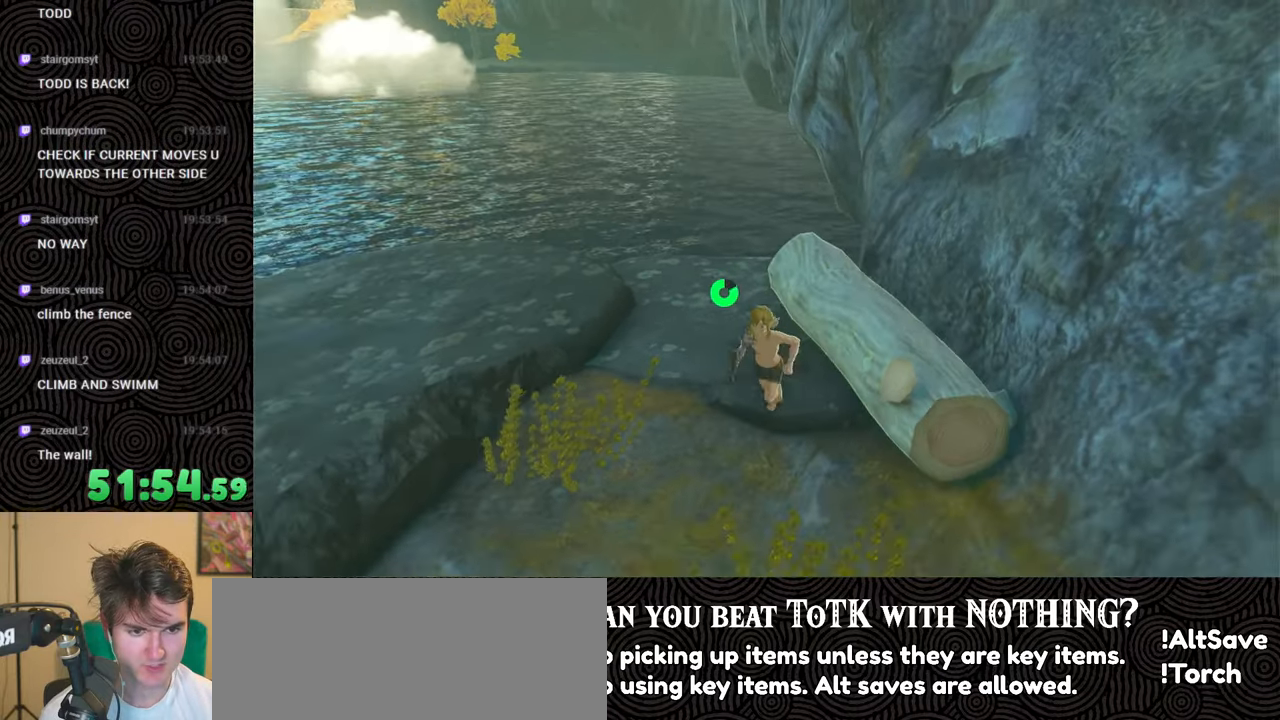
{"buttons": [], "left_stick": "right", "right_stick": "down-left", "events": [[133, "left_stick", "down-right"], [200, "right_stick", "center"], [433, "left_stick", "right"], [467, "right_stick", "down-left"]]}
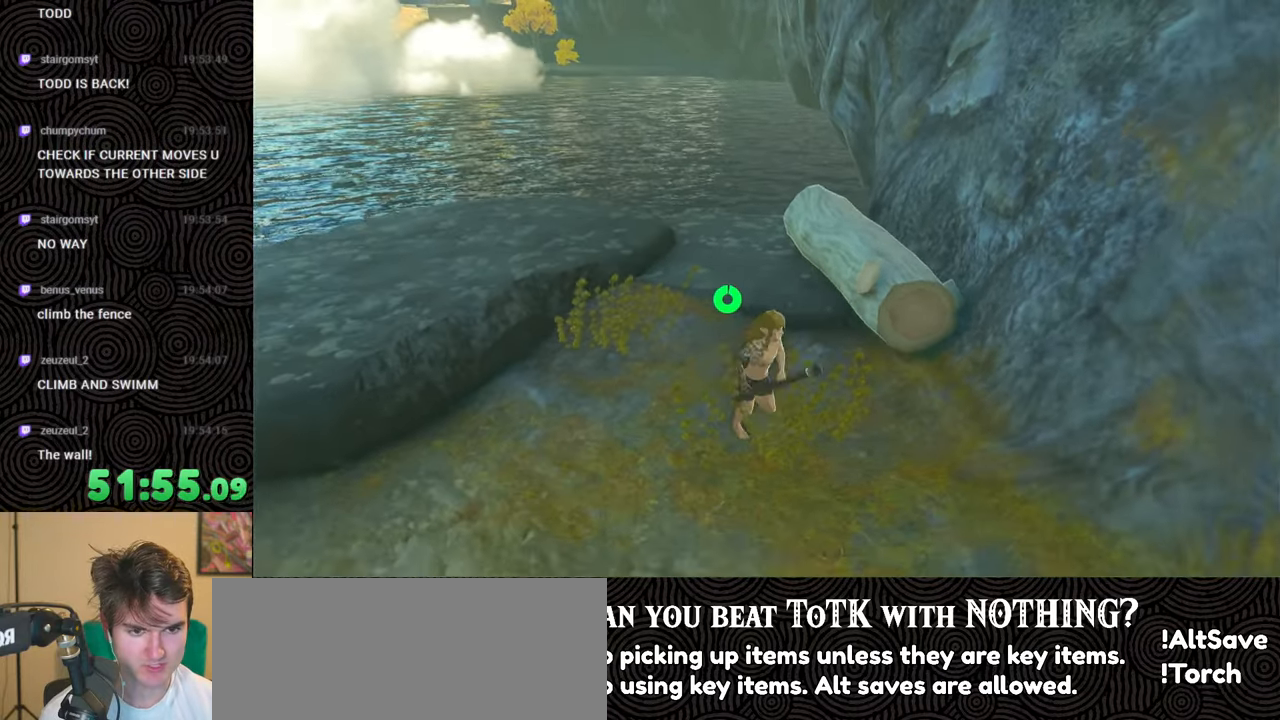
{"buttons": [], "left_stick": "up", "right_stick": "center", "events": [[100, "left_stick", "up-right"], [200, "left_stick", "up"], [383, "right_stick", "center"]]}
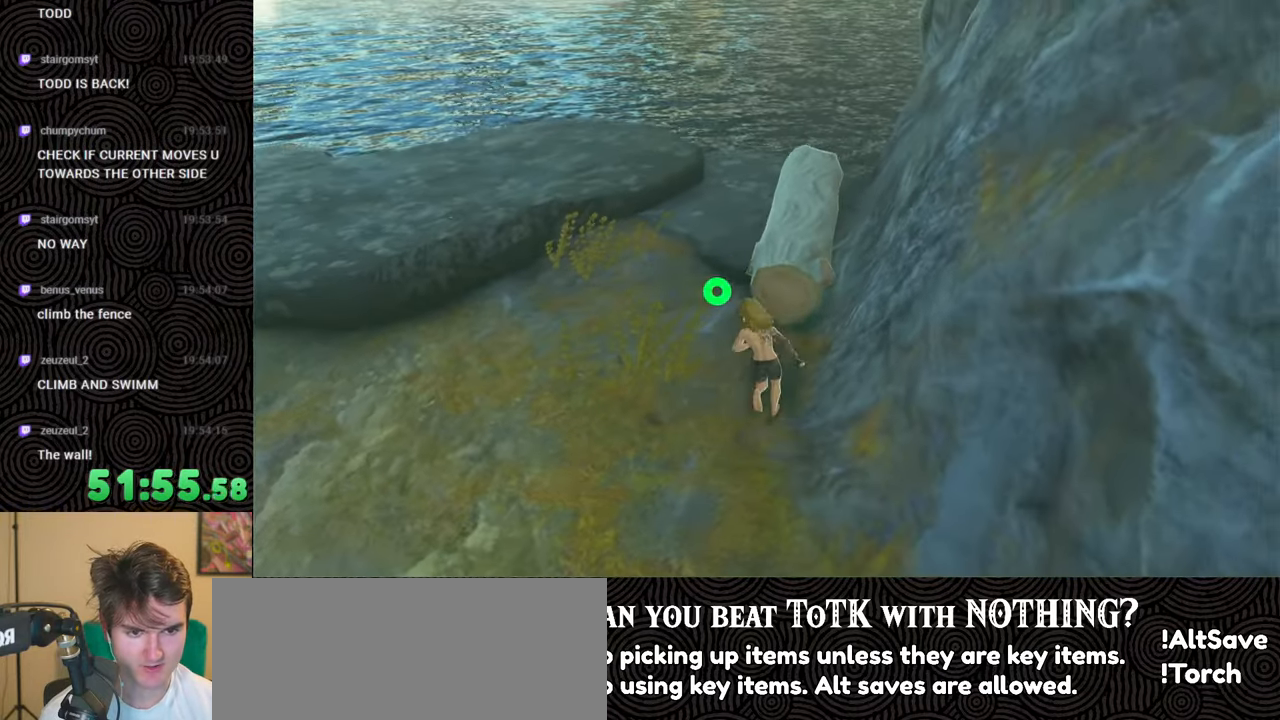
{"buttons": [], "left_stick": "up", "right_stick": "center", "events": []}
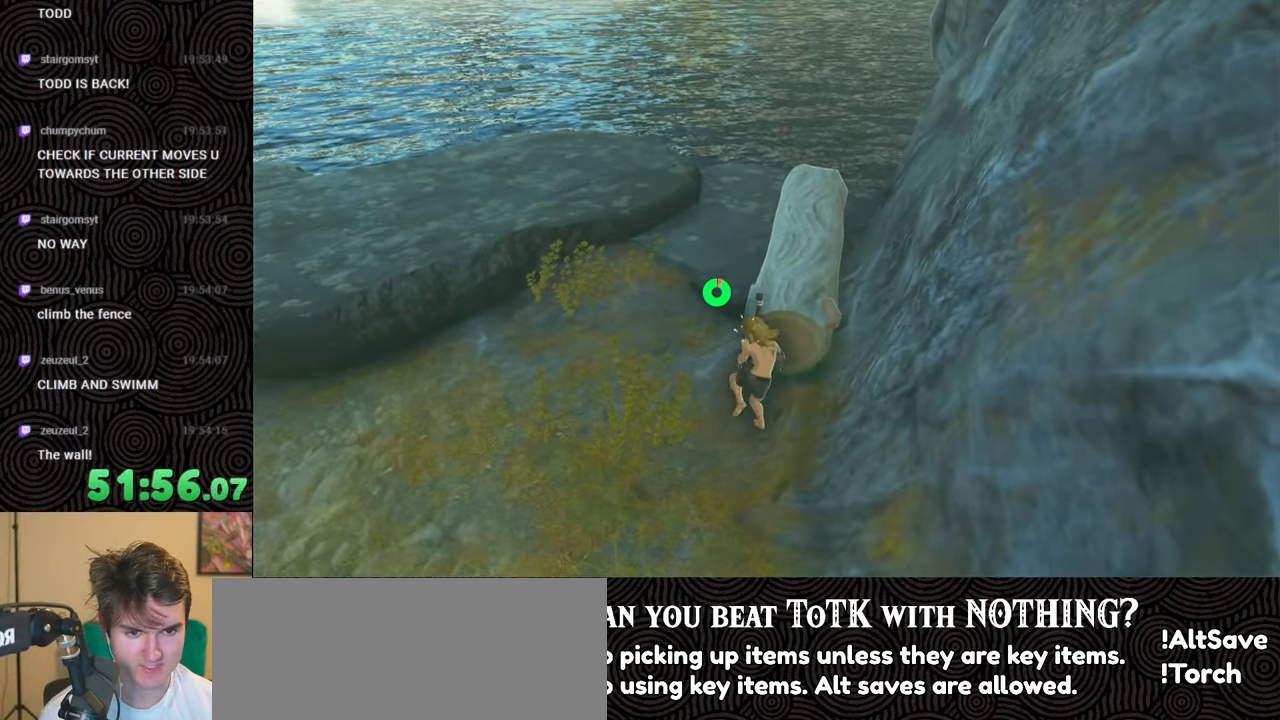
{"buttons": [], "left_stick": "up", "right_stick": "center", "events": [[183, "right_stick", "right"], [367, "right_stick", "center"]]}
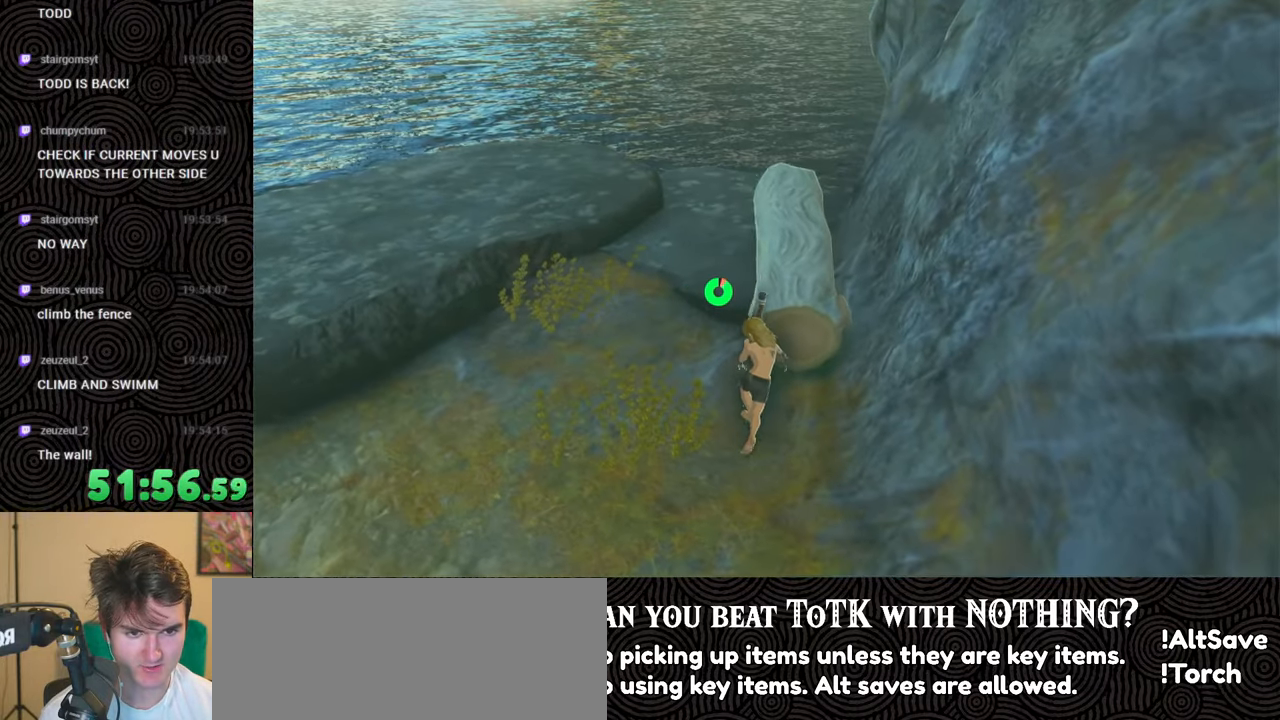
{"buttons": [], "left_stick": "up-right", "right_stick": "center", "events": [[100, "left_stick", "up-right"]]}
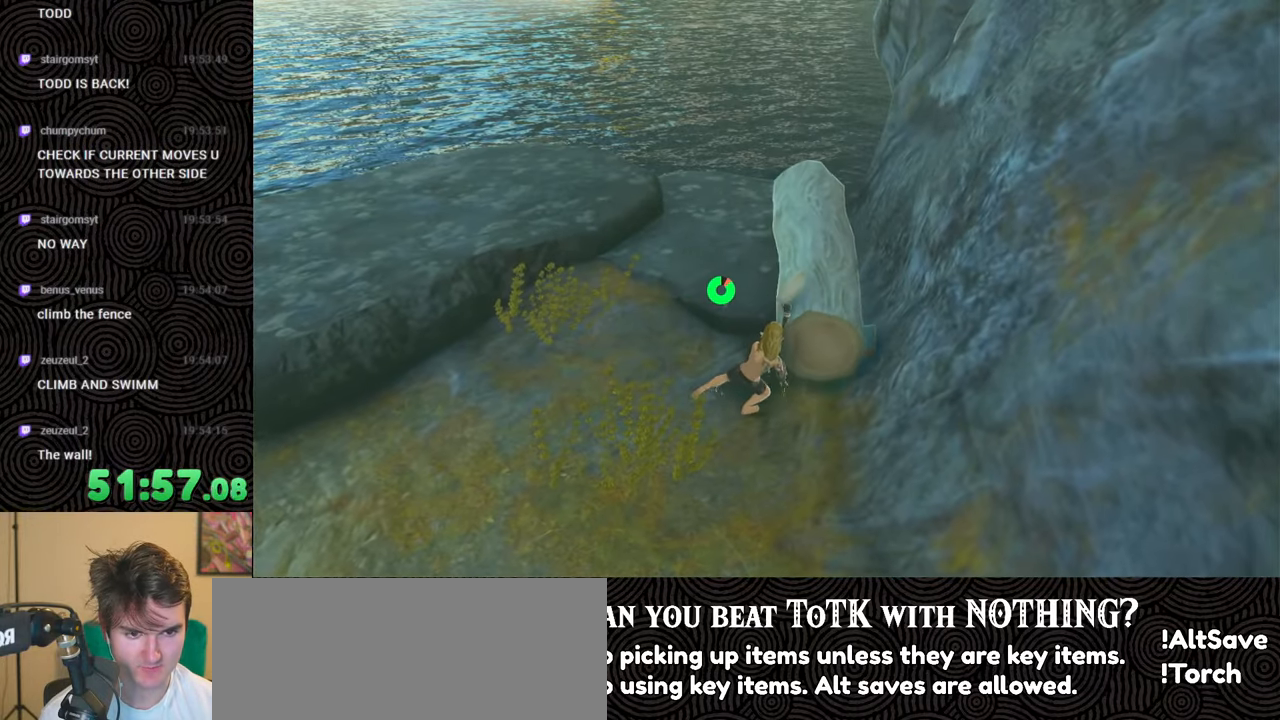
{"buttons": [], "left_stick": "down", "right_stick": "center", "events": [[217, "left_stick", "down"]]}
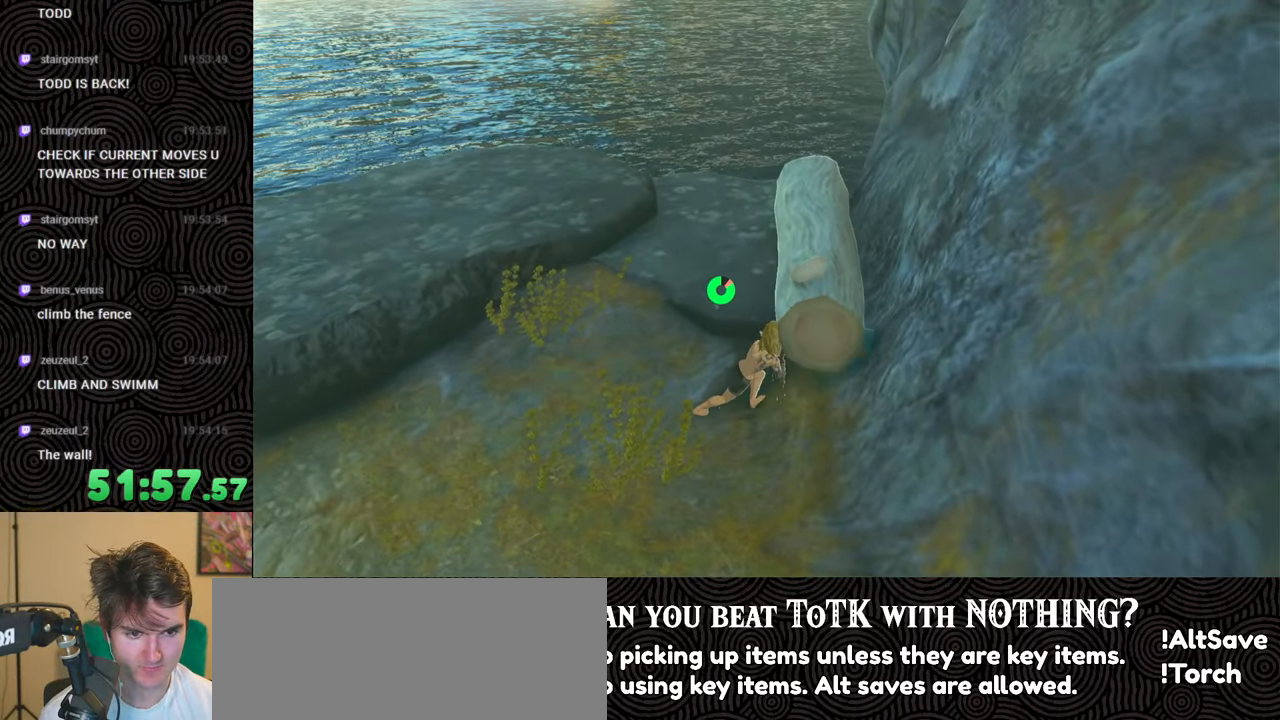
{"buttons": [], "left_stick": "down", "right_stick": "center", "events": []}
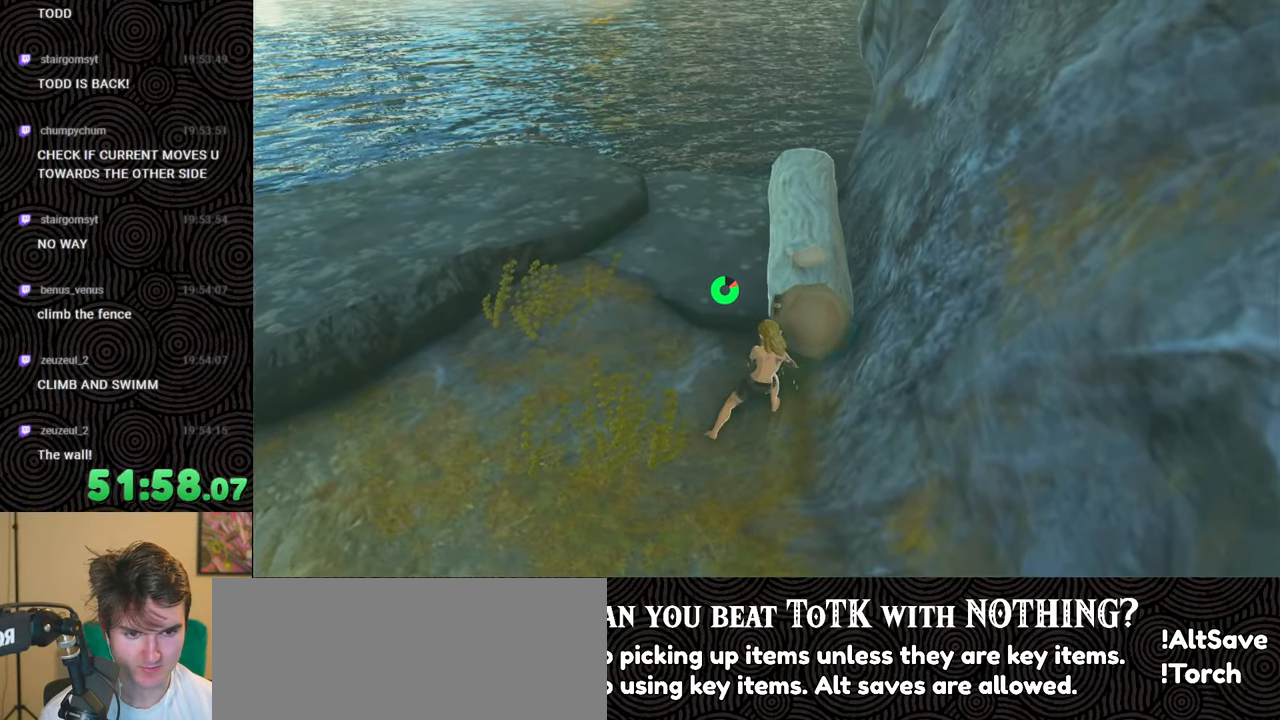
{"buttons": [], "left_stick": "down", "right_stick": "center", "events": [[67, "left_stick", "center"], [67, "right_stick", "up"], [217, "left_stick", "down"], [233, "right_stick", "center"]]}
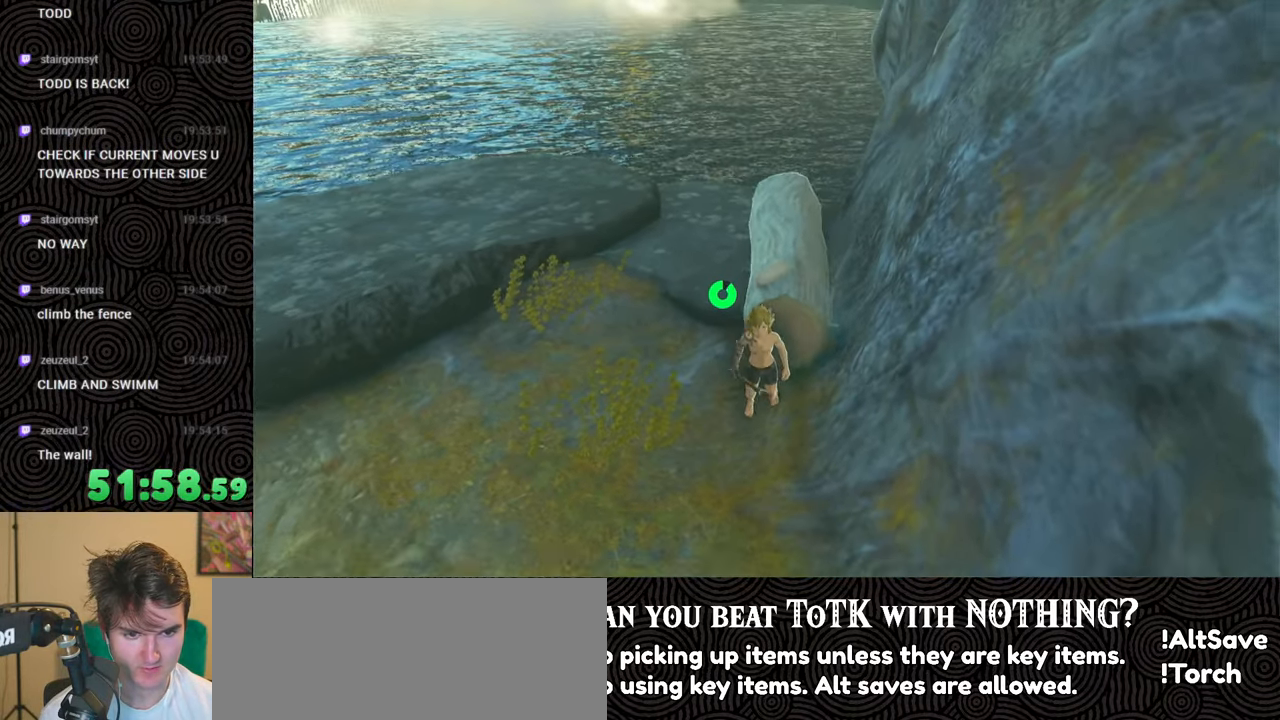
{"buttons": [], "left_stick": "up", "right_stick": "center", "events": [[17, "right_stick", "down"], [183, "left_stick", "center"], [283, "right_stick", "center"], [350, "left_stick", "up"]]}
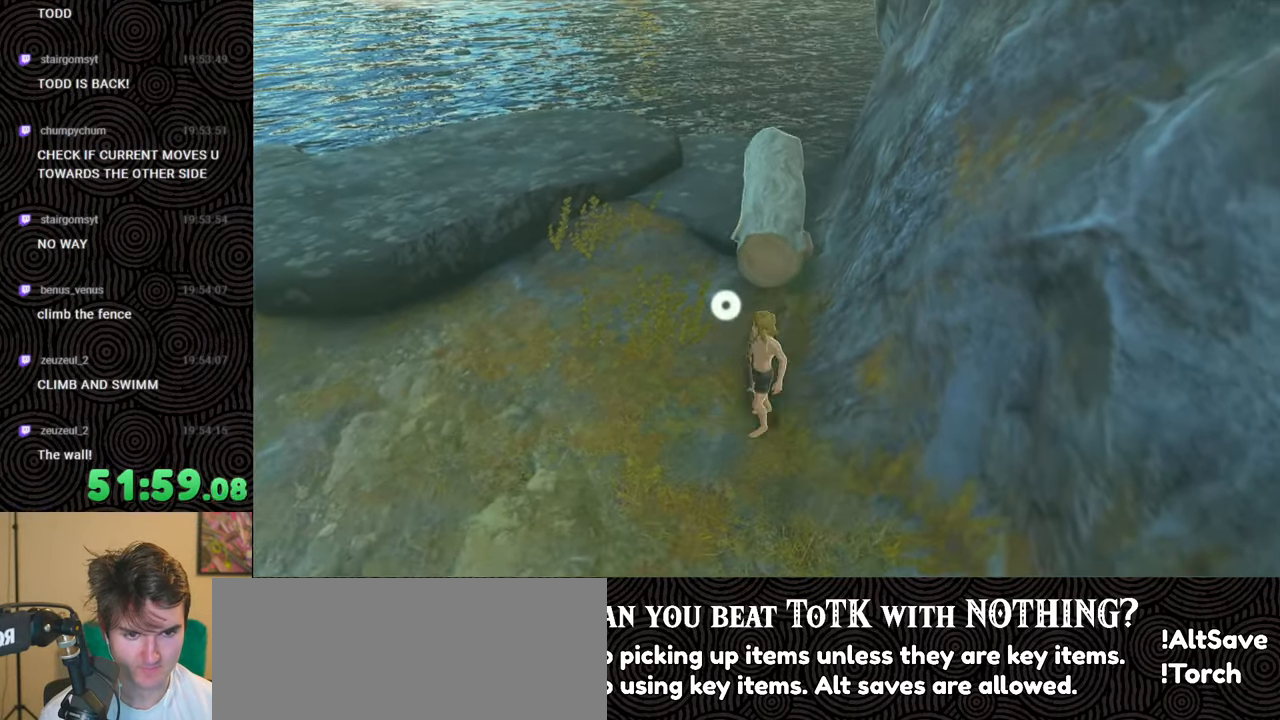
{"buttons": [], "left_stick": "up", "right_stick": "center", "events": []}
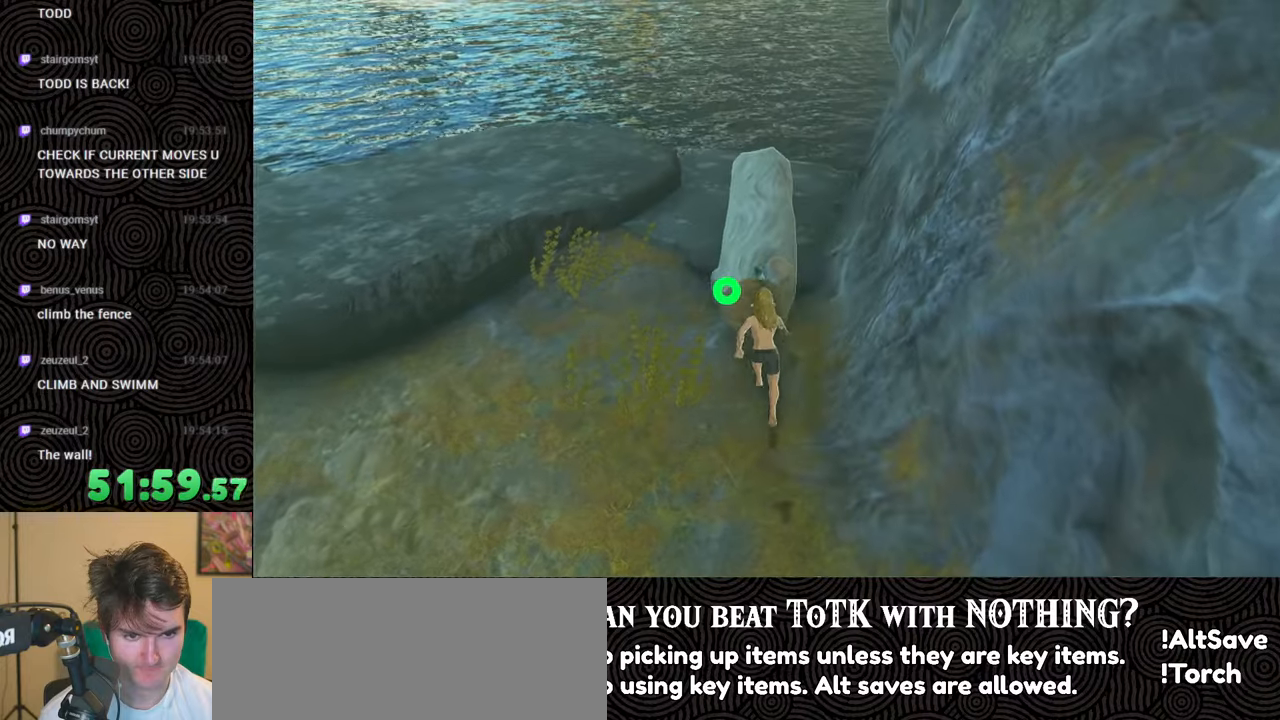
{"buttons": [], "left_stick": "up", "right_stick": "center", "events": []}
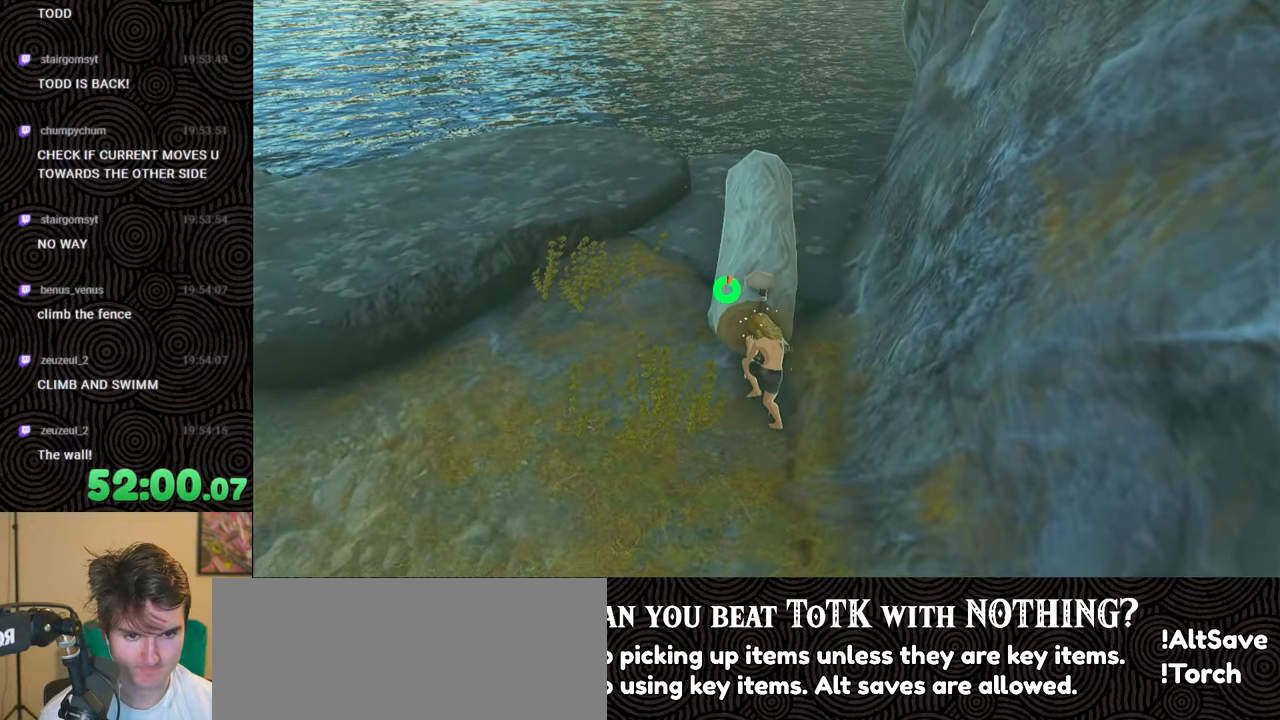
{"buttons": [], "left_stick": "up", "right_stick": "center", "events": []}
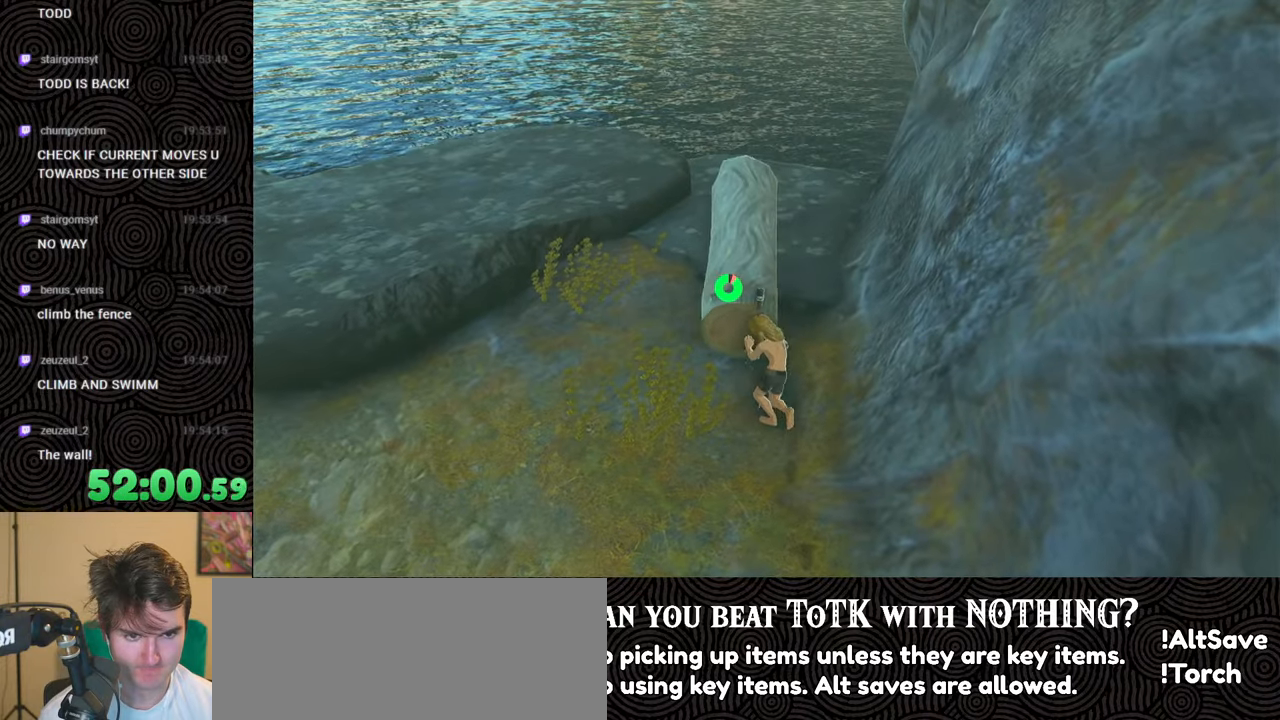
{"buttons": [], "left_stick": "down", "right_stick": "left", "events": [[267, "left_stick", "center"], [300, "right_stick", "left"], [317, "left_stick", "down"]]}
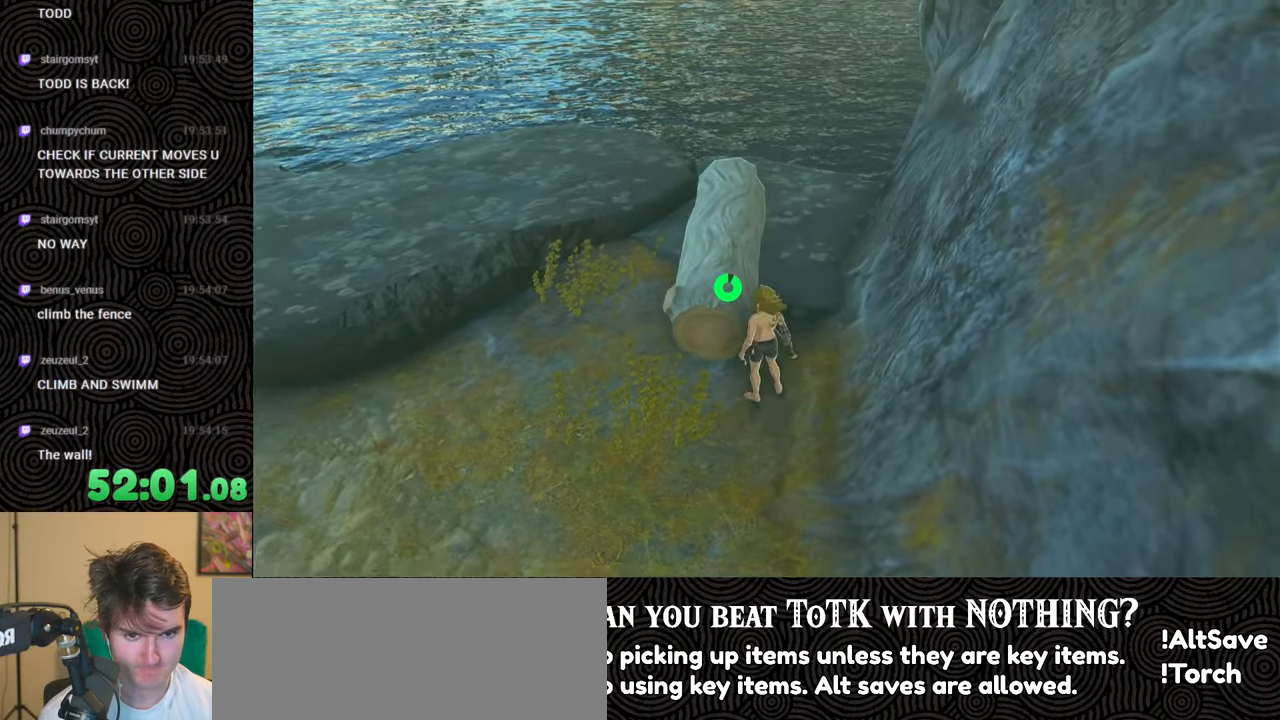
{"buttons": [], "left_stick": "right", "right_stick": "down-left", "events": [[17, "left_stick", "down-right"], [183, "right_stick", "down-left"], [200, "left_stick", "up-right"], [300, "left_stick", "up"], [500, "left_stick", "right"]]}
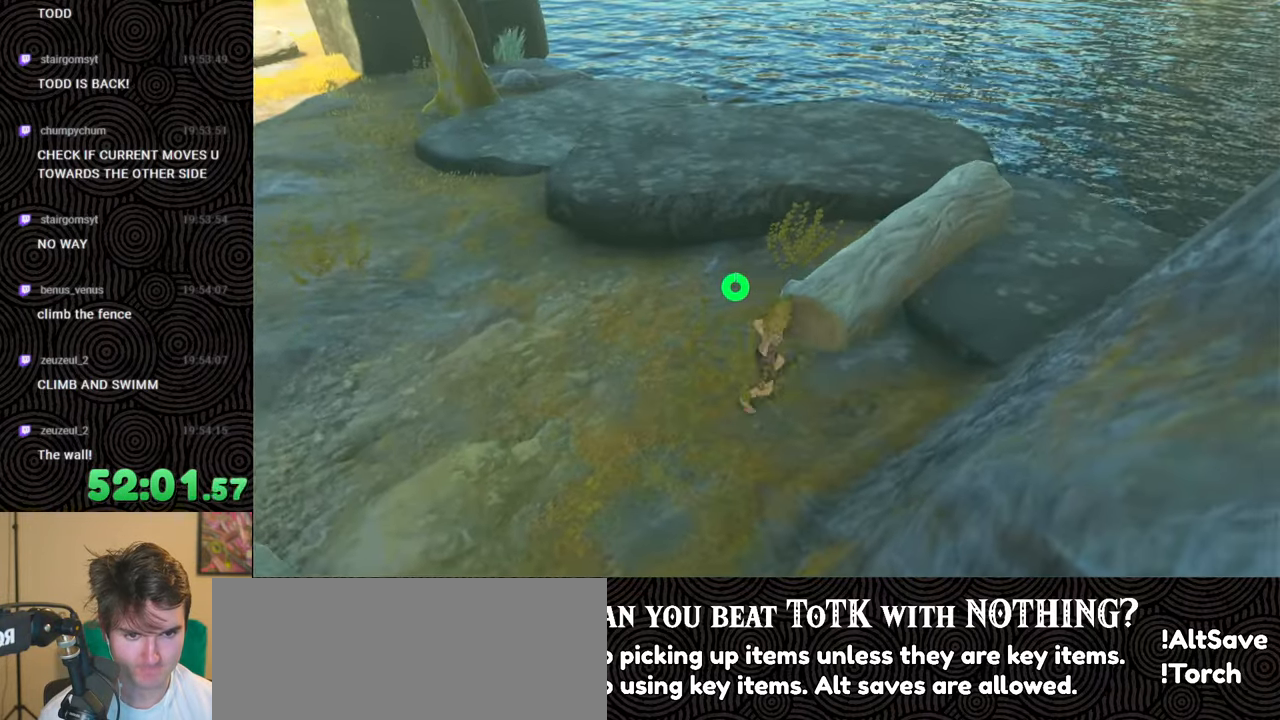
{"buttons": [], "left_stick": "down-right", "right_stick": "center", "events": [[33, "right_stick", "down-right"], [67, "left_stick", "center"], [150, "right_stick", "center"], [333, "left_stick", "down-right"]]}
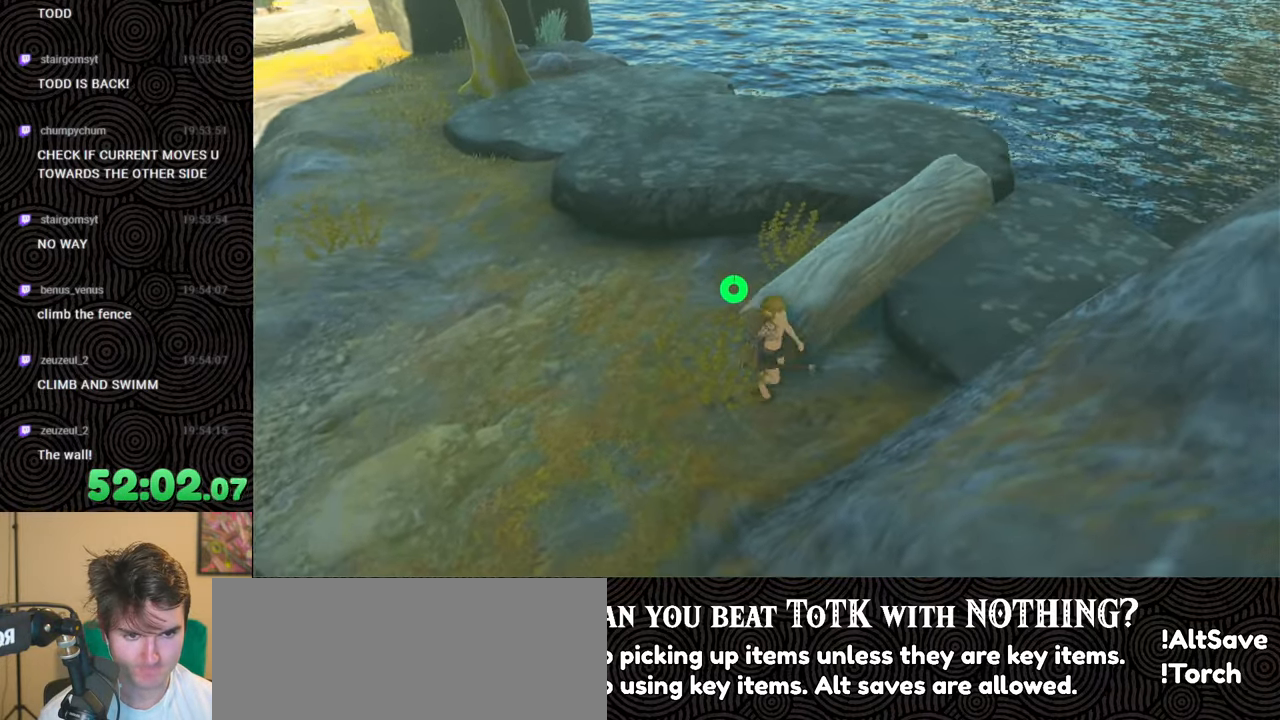
{"buttons": [], "left_stick": "up", "right_stick": "center", "events": [[100, "right_stick", "down-left"], [183, "left_stick", "center"], [350, "left_stick", "up"], [450, "right_stick", "center"]]}
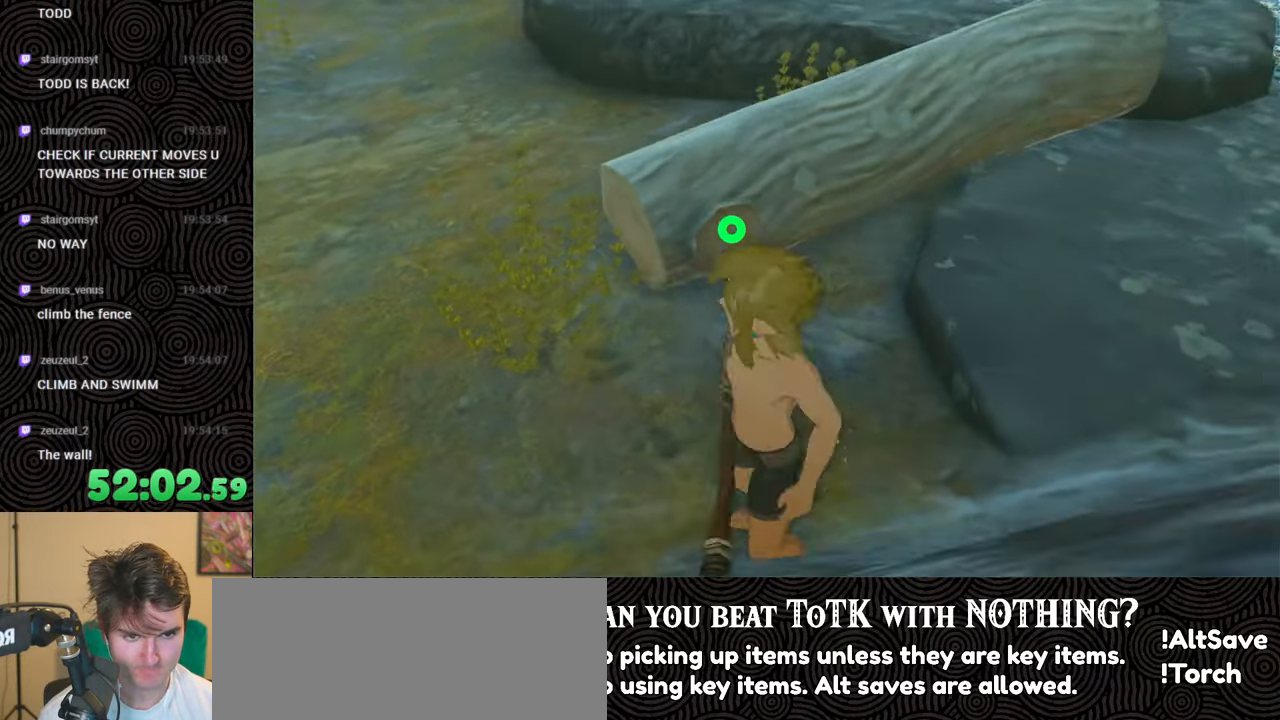
{"buttons": [], "left_stick": "up", "right_stick": "center", "events": []}
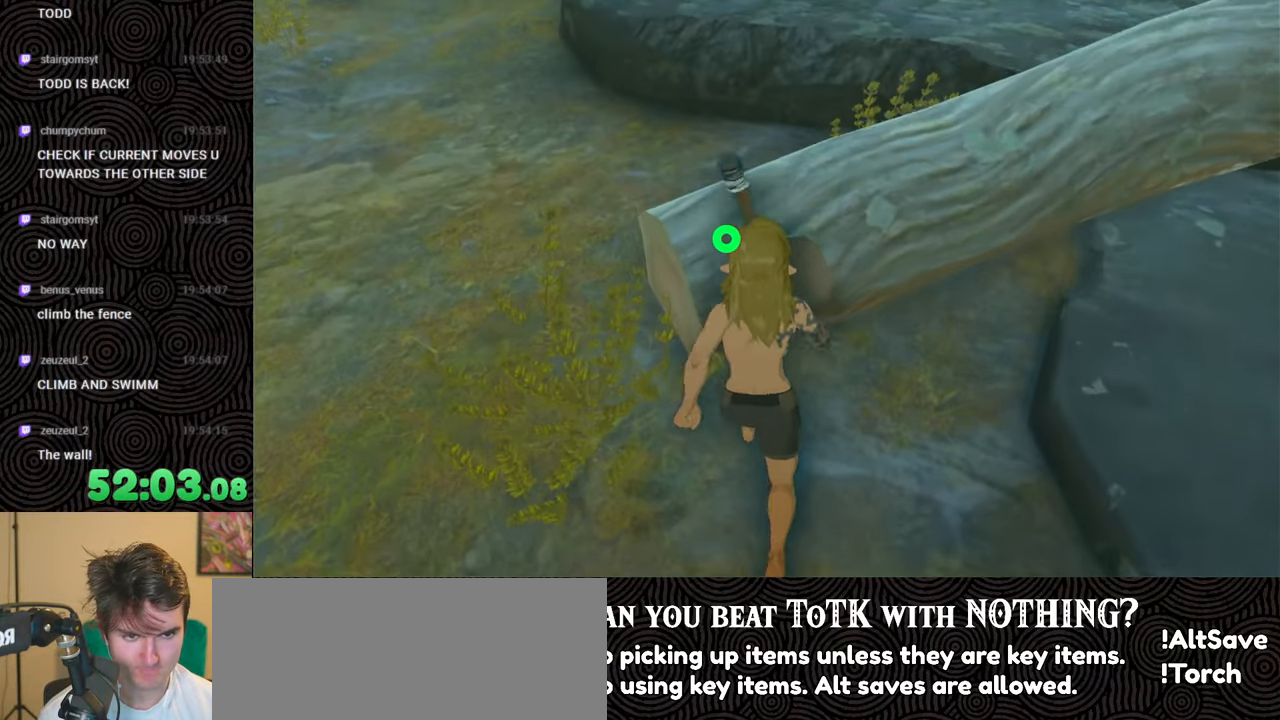
{"buttons": [], "left_stick": "up", "right_stick": "center", "events": []}
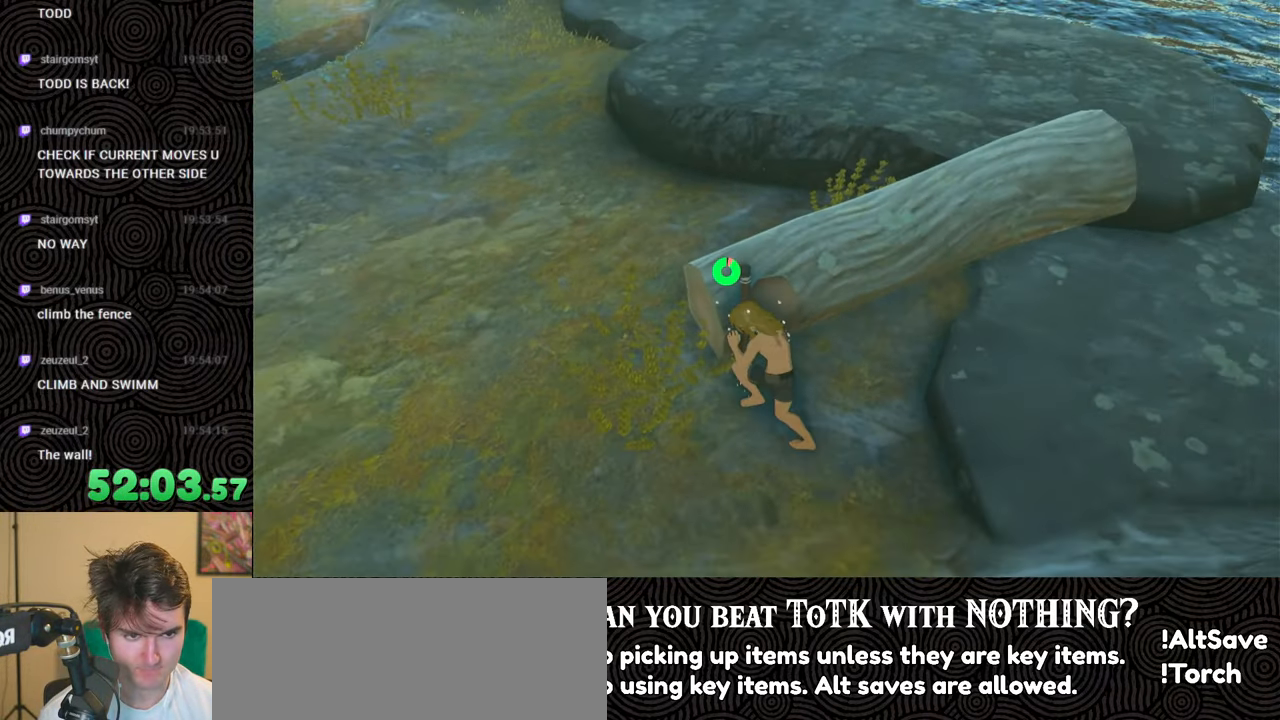
{"buttons": [], "left_stick": "down-left", "right_stick": "center", "events": [[283, "left_stick", "center"], [433, "left_stick", "down-left"]]}
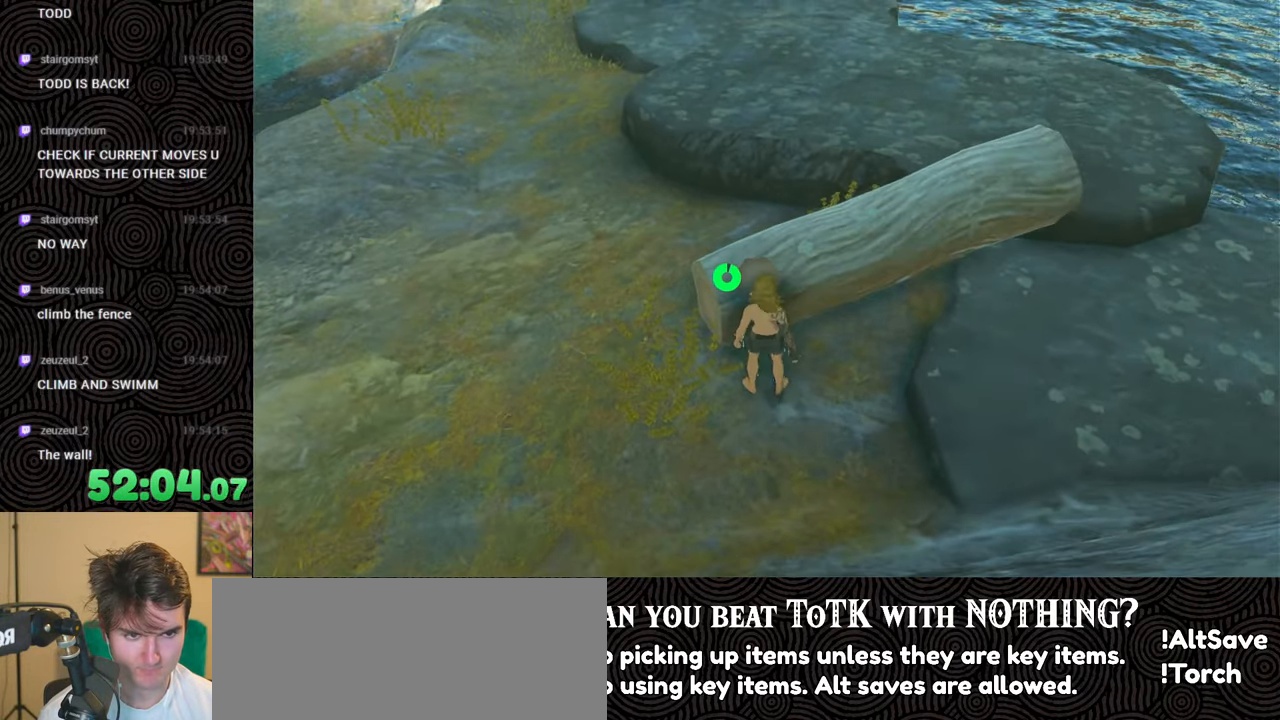
{"buttons": [], "left_stick": "left", "right_stick": "right", "events": [[33, "right_stick", "right"], [250, "left_stick", "left"]]}
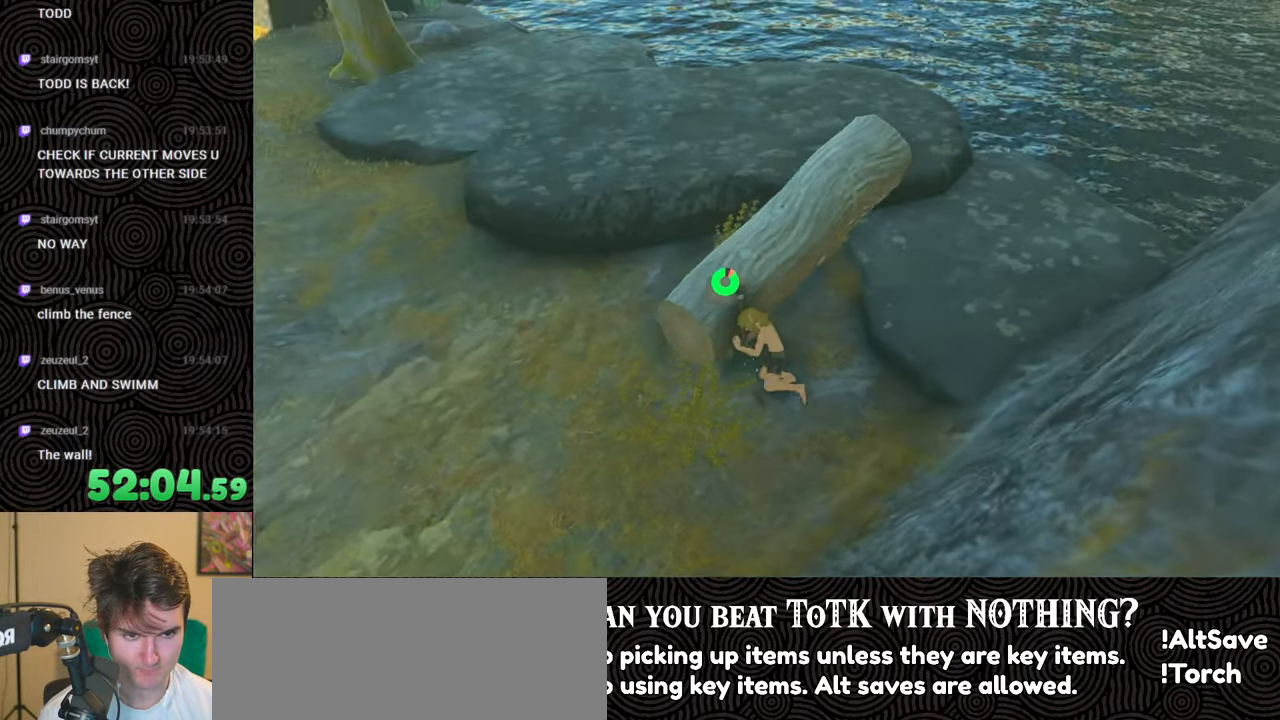
{"buttons": [], "left_stick": "down-right", "right_stick": "center", "events": [[233, "left_stick", "down"], [283, "right_stick", "center"], [350, "left_stick", "down-right"]]}
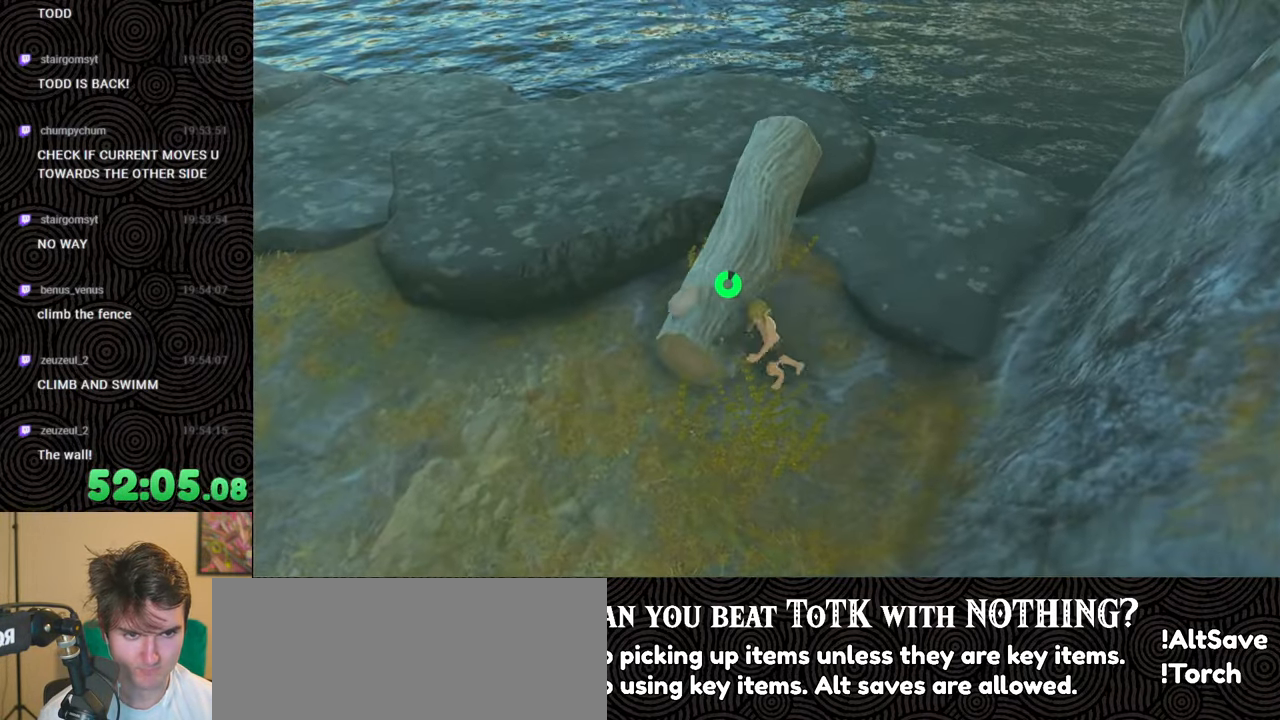
{"buttons": [], "left_stick": "left", "right_stick": "center", "events": [[250, "left_stick", "down-left"], [367, "right_stick", "up-left"], [417, "left_stick", "left"], [467, "right_stick", "center"]]}
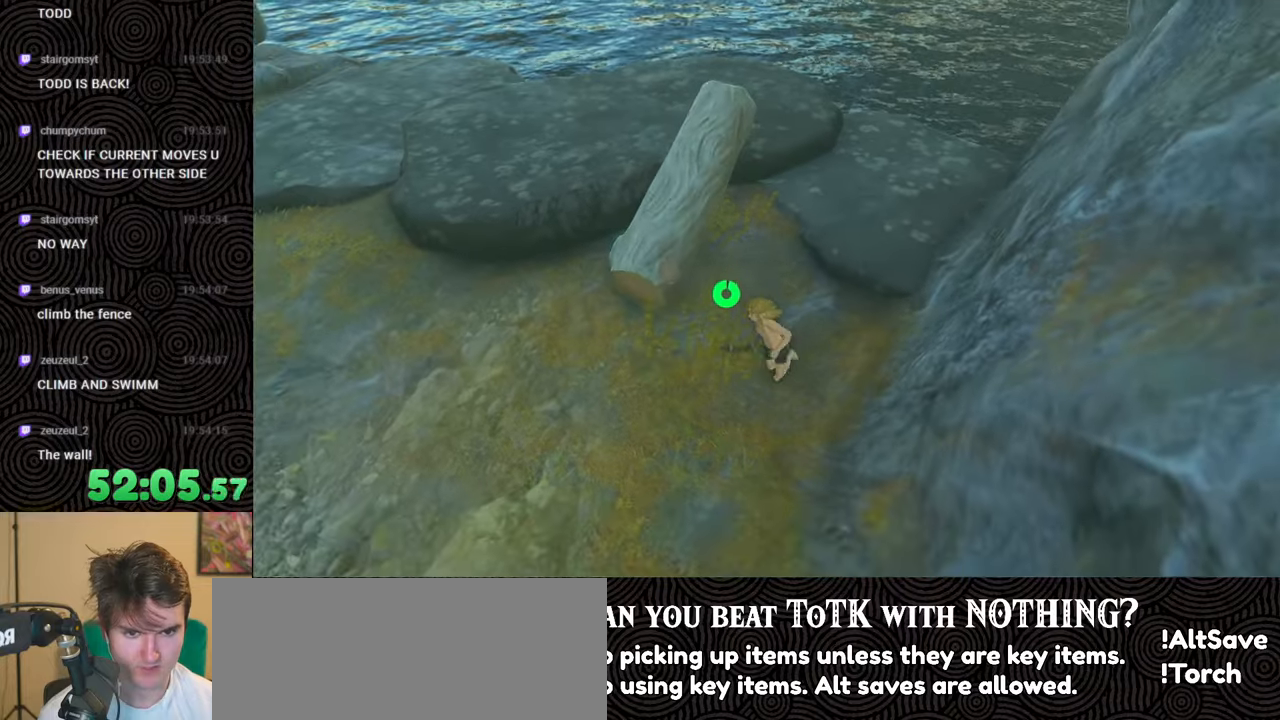
{"buttons": [], "left_stick": "up-left", "right_stick": "right", "events": [[133, "left_stick", "up-left"], [183, "right_stick", "right"]]}
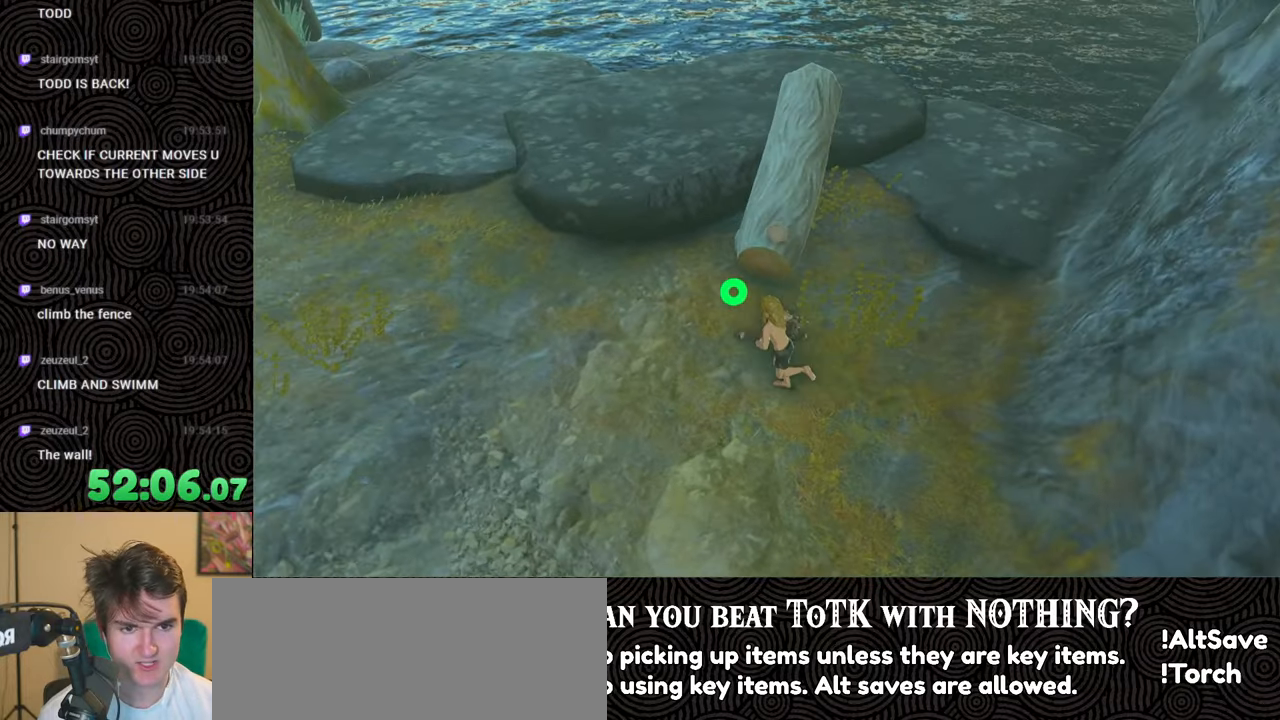
{"buttons": [], "left_stick": "up", "right_stick": "center", "events": [[133, "left_stick", "up"], [467, "right_stick", "center"]]}
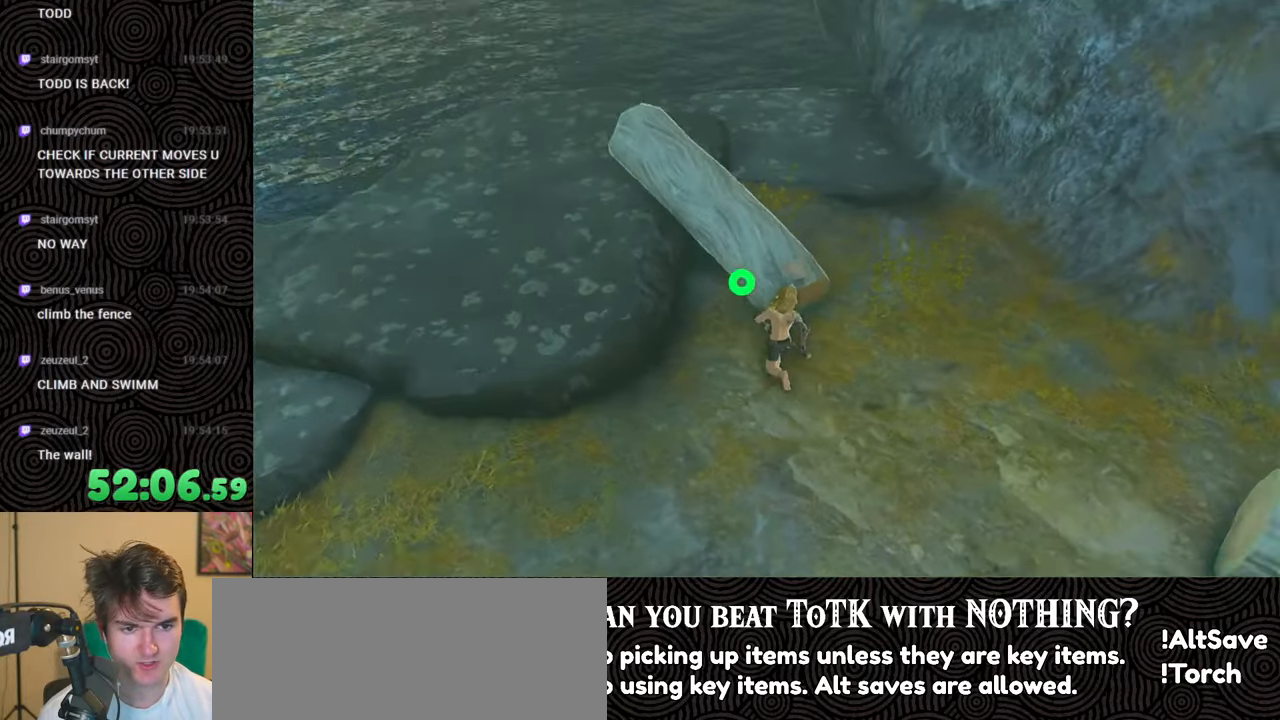
{"buttons": [], "left_stick": "up", "right_stick": "center", "events": []}
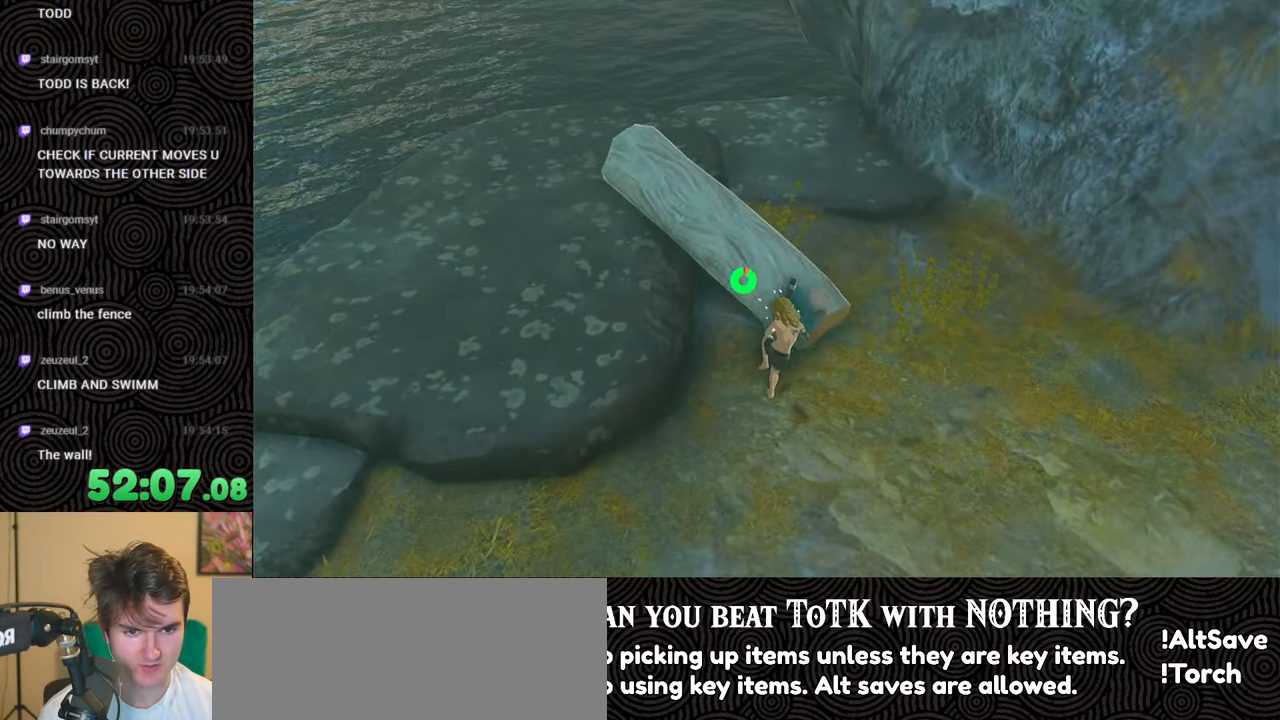
{"buttons": [], "left_stick": "up", "right_stick": "center", "events": []}